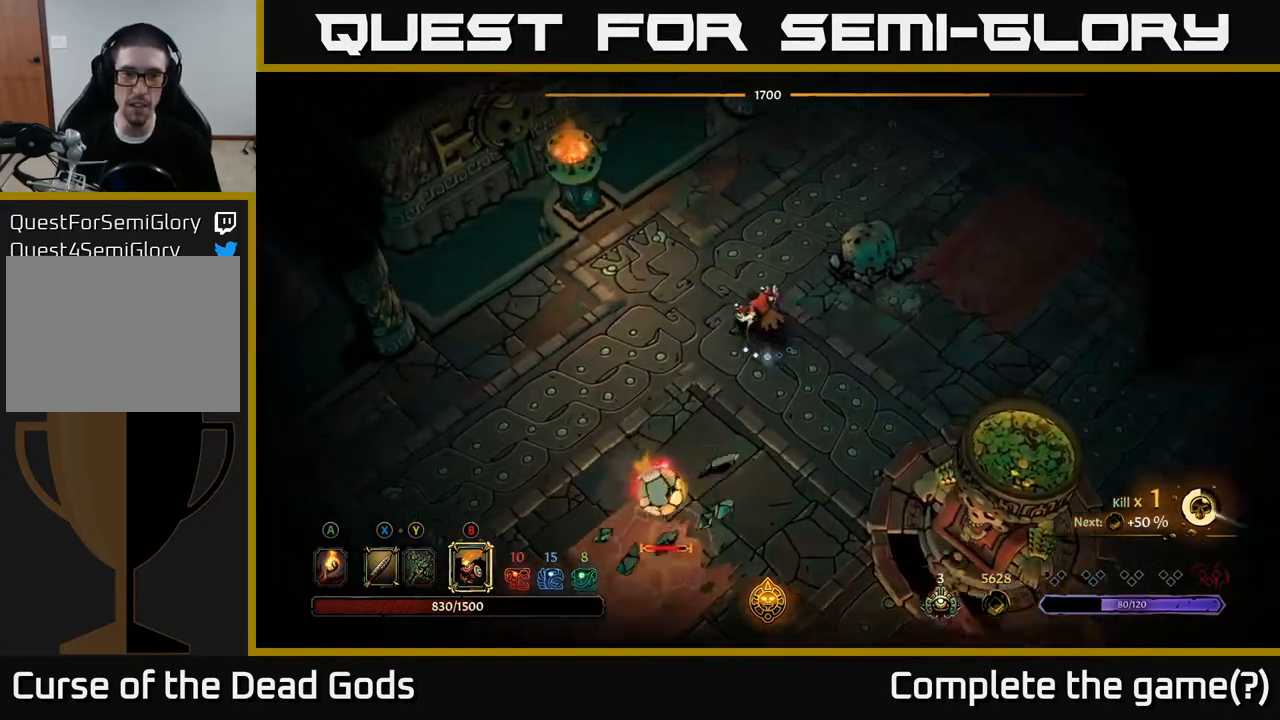
Gameplay with a controller (Xbox layout); each line is a JSON object with the inputs held at the frame after it. "events" lists button and stick changes between this image and that frame as [ms after this image, input, new state], when the widget could be followed in between.
{"buttons": [], "left_stick": "down", "right_stick": "center", "events": [[117, "left_stick", "down-left"], [200, "B", "down"], [217, "left_stick", "down"], [250, "B", "up"], [300, "B", "down"], [367, "B", "up"]]}
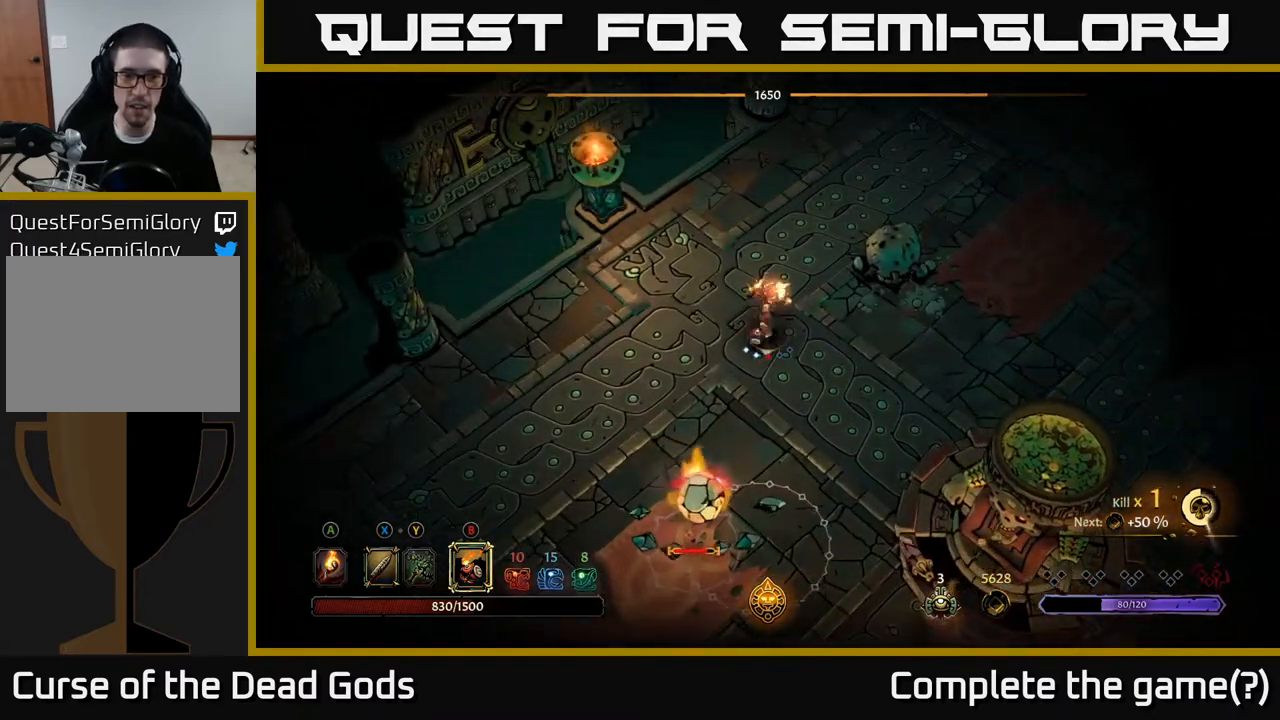
{"buttons": [], "left_stick": "down", "right_stick": "center", "events": [[367, "B", "down"], [450, "B", "up"]]}
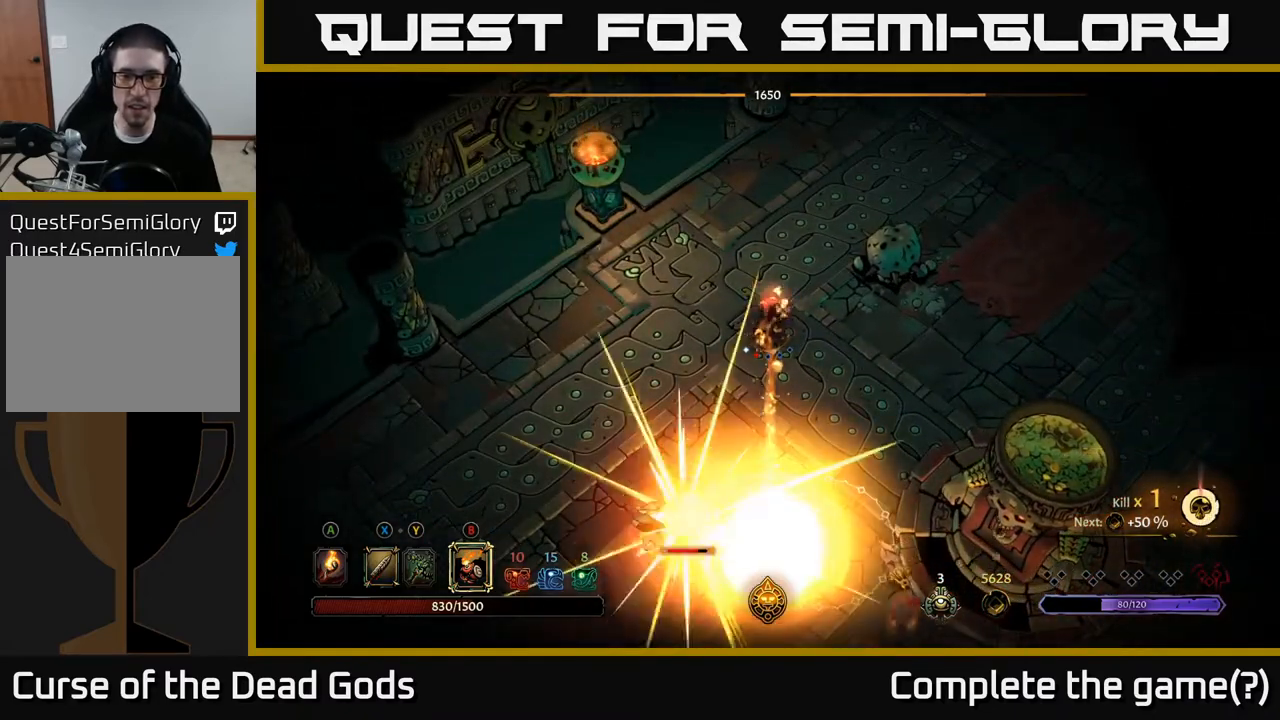
{"buttons": ["B"], "left_stick": "down", "right_stick": "center", "events": [[400, "B", "down"]]}
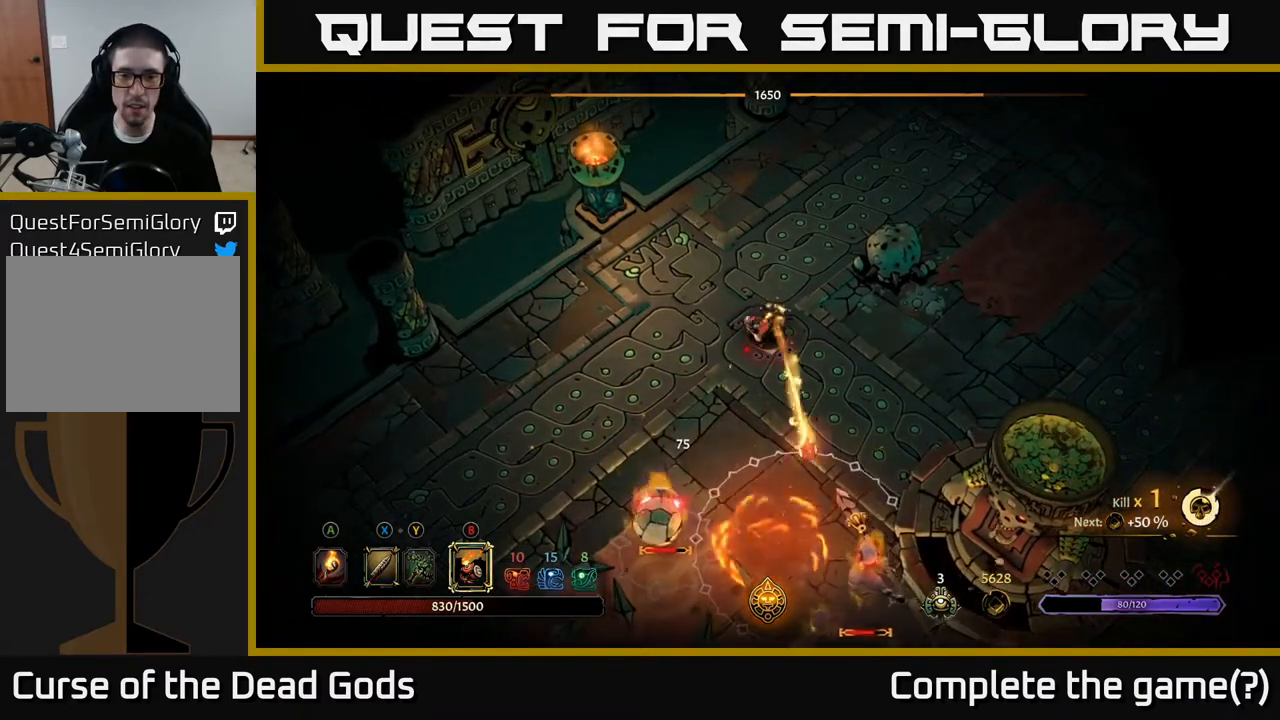
{"buttons": [], "left_stick": "down", "right_stick": "center", "events": [[50, "B", "up"]]}
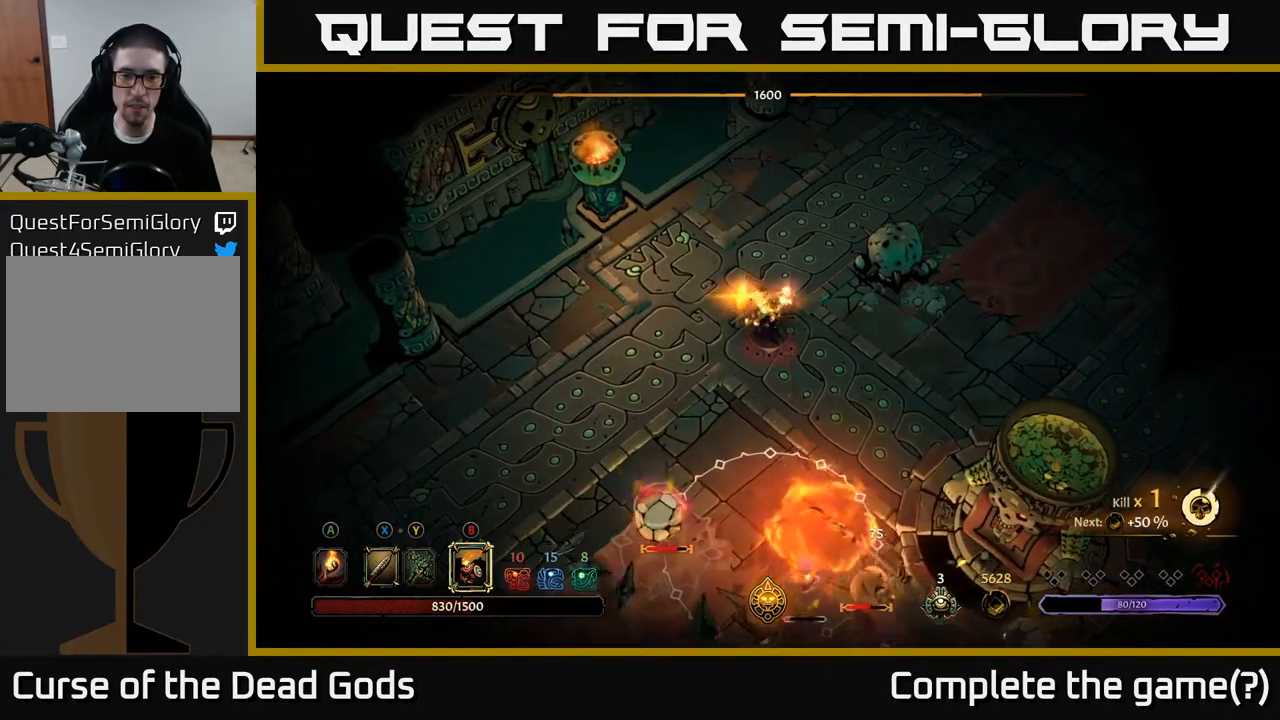
{"buttons": [], "left_stick": "center", "right_stick": "center", "events": [[450, "left_stick", "center"]]}
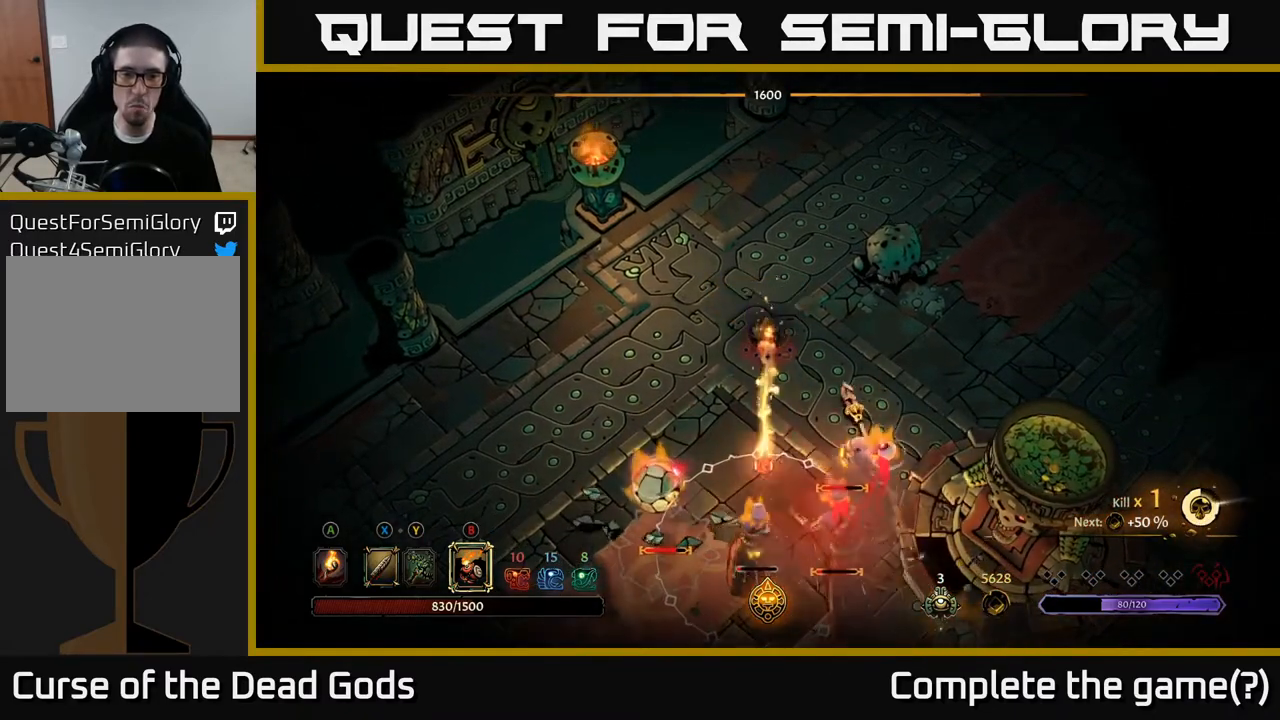
{"buttons": [], "left_stick": "up-left", "right_stick": "center", "events": [[117, "left_stick", "up"], [250, "left_stick", "up-left"]]}
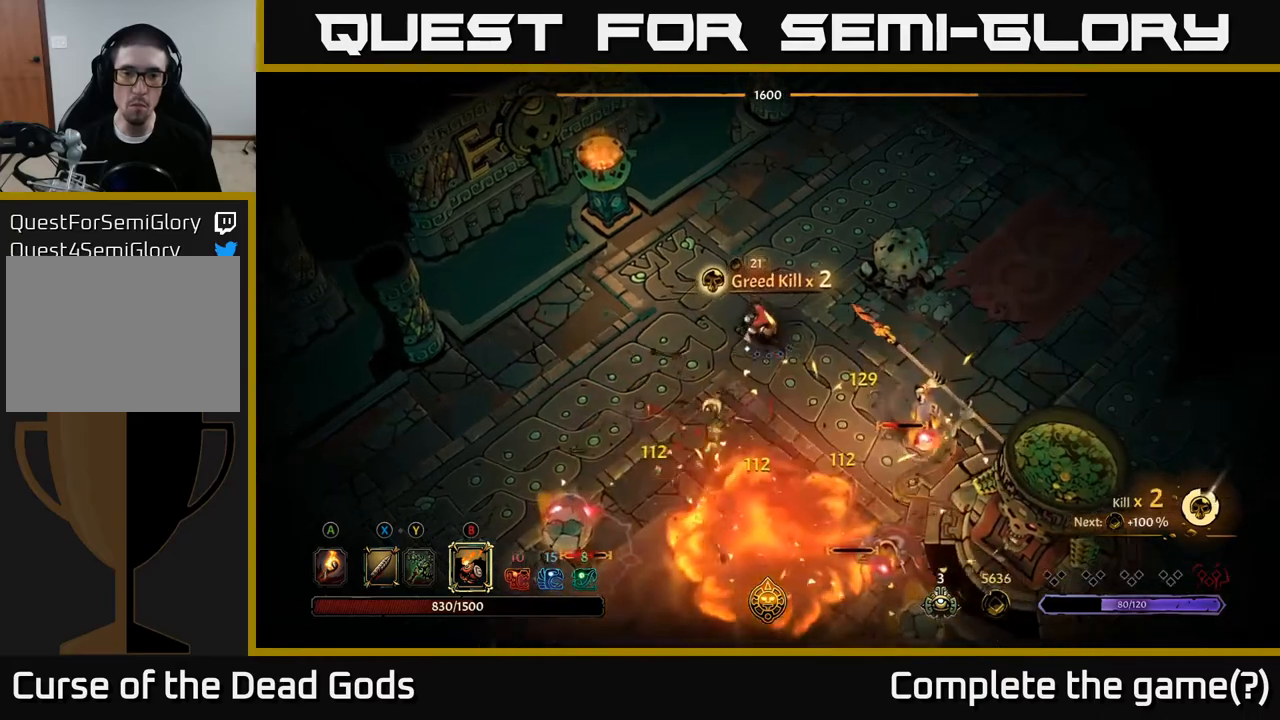
{"buttons": [], "left_stick": "left", "right_stick": "center", "events": [[250, "left_stick", "left"]]}
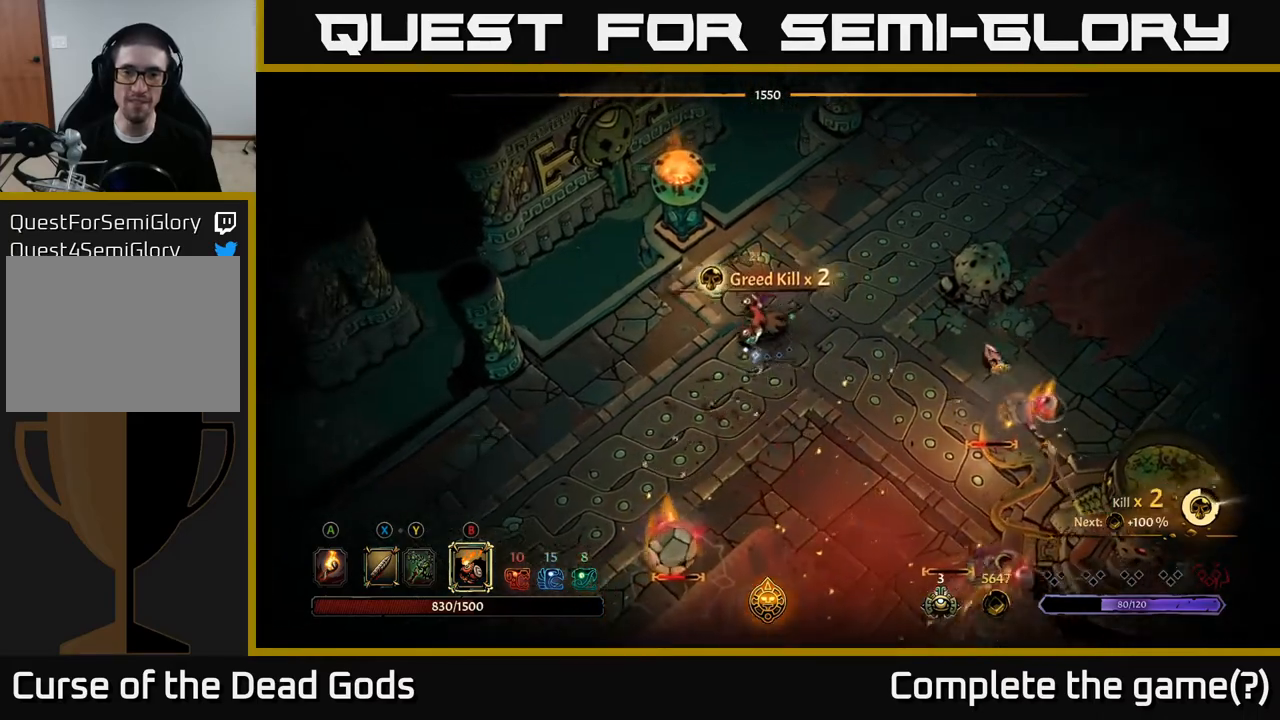
{"buttons": [], "left_stick": "down-left", "right_stick": "center", "events": [[483, "left_stick", "down-left"]]}
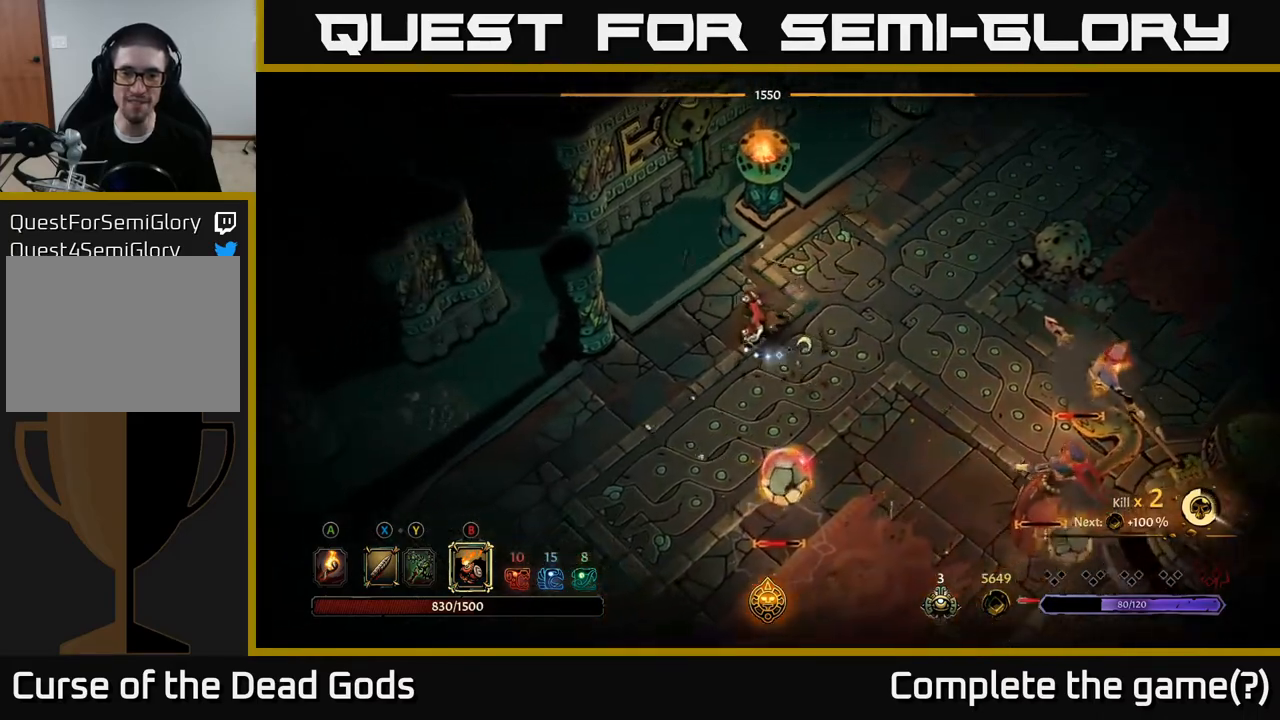
{"buttons": [], "left_stick": "down", "right_stick": "center", "events": [[167, "left_stick", "down"], [350, "X", "down"], [433, "X", "up"]]}
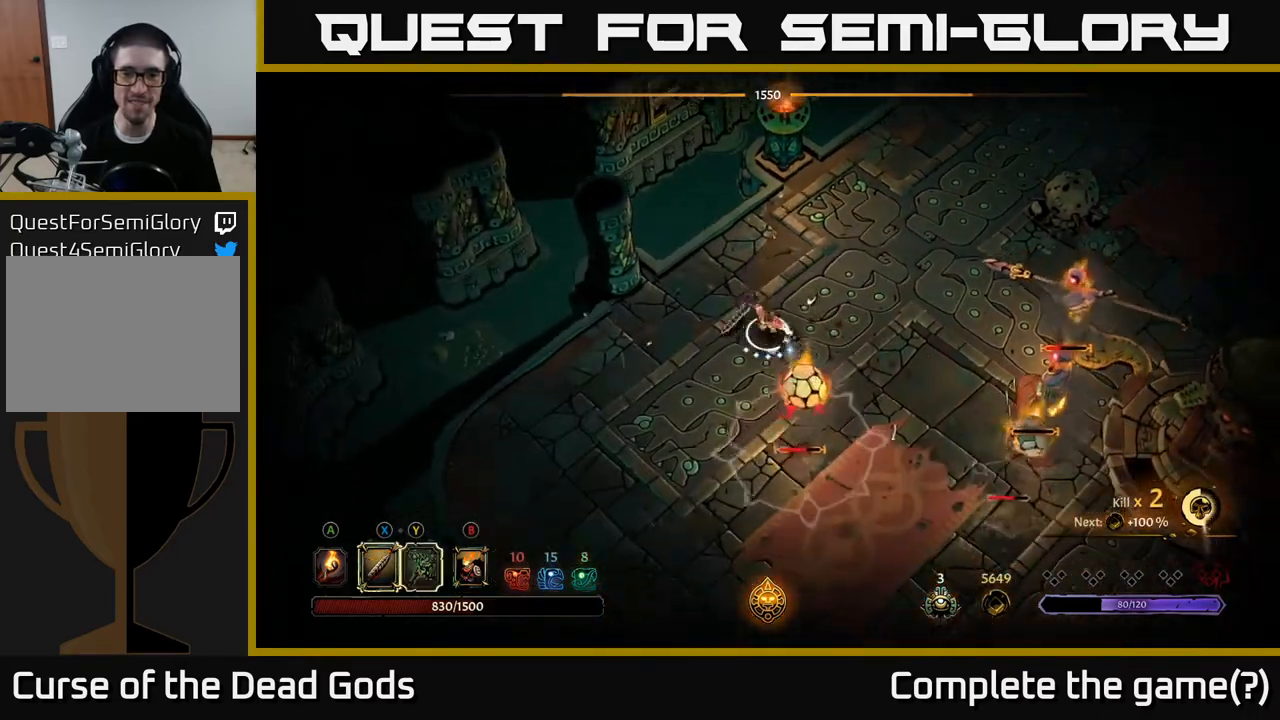
{"buttons": [], "left_stick": "down", "right_stick": "center", "events": [[17, "X", "down"], [83, "X", "up"]]}
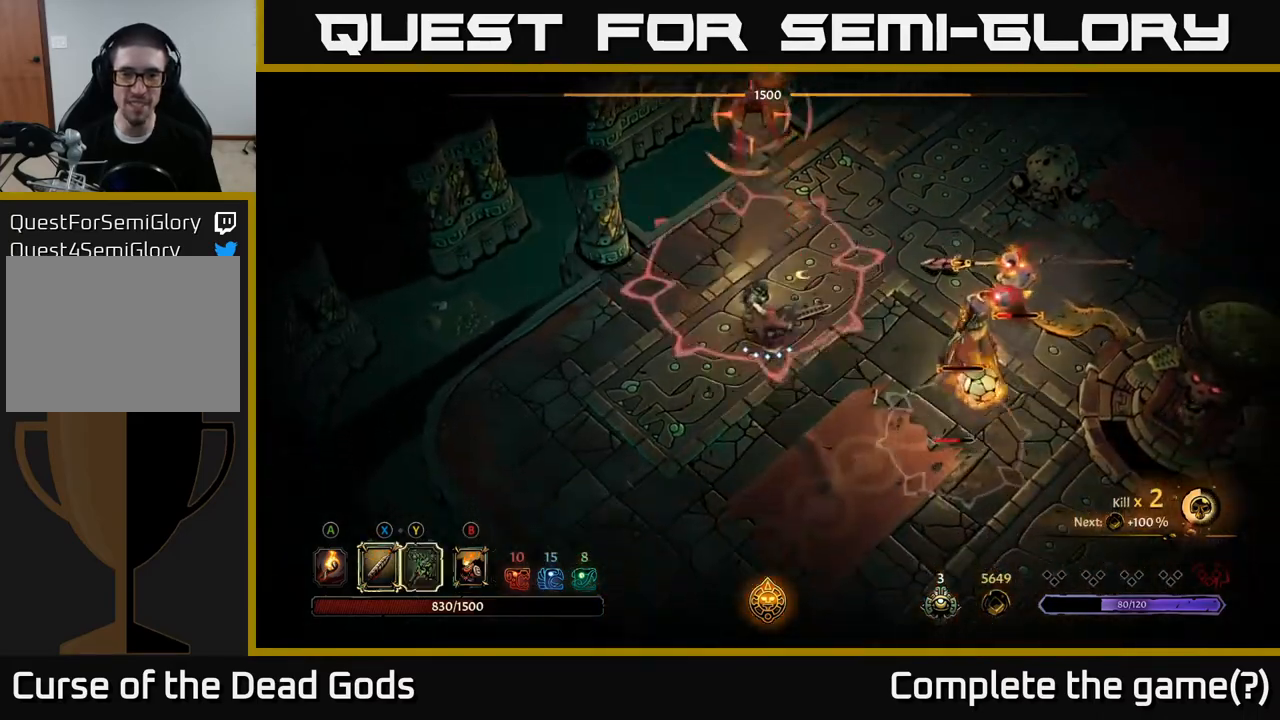
{"buttons": [], "left_stick": "down", "right_stick": "center", "events": []}
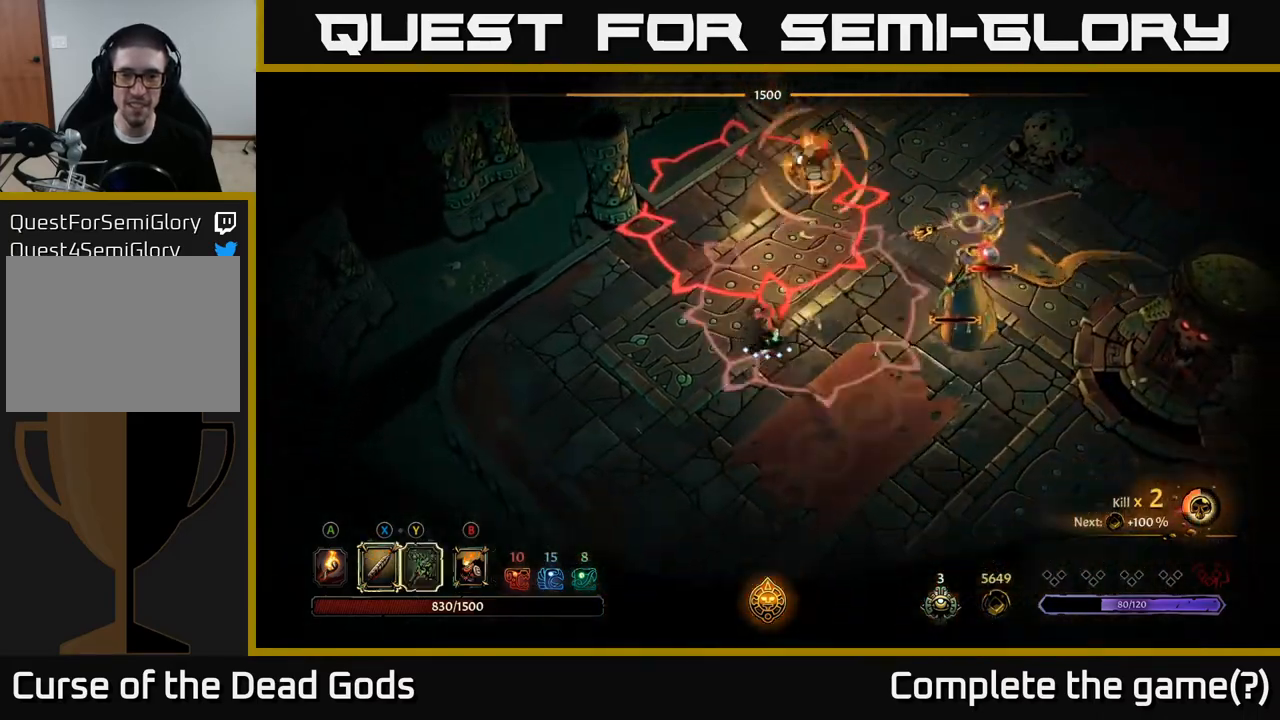
{"buttons": [], "left_stick": "right", "right_stick": "center", "events": [[200, "R2", "down"], [283, "left_stick", "down-right"], [333, "R2", "up"], [400, "left_stick", "right"]]}
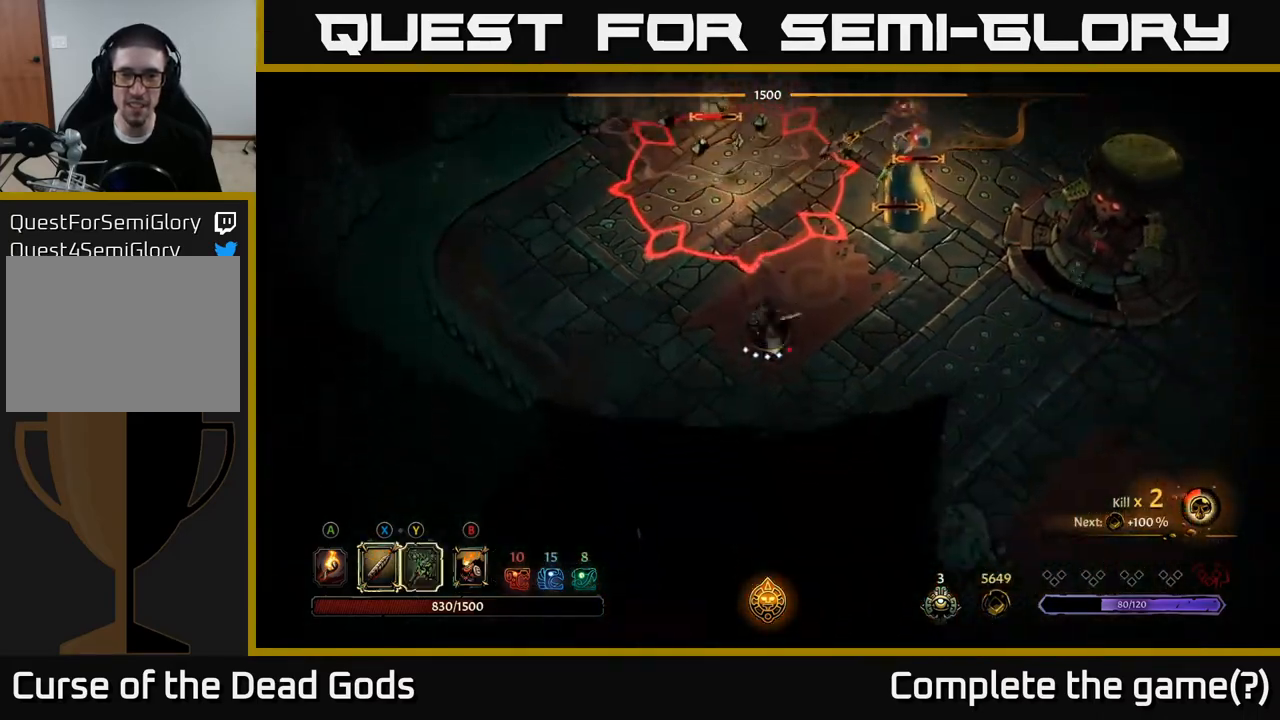
{"buttons": [], "left_stick": "up-right", "right_stick": "center", "events": [[117, "left_stick", "up-right"], [250, "Y", "down"], [500, "Y", "up"]]}
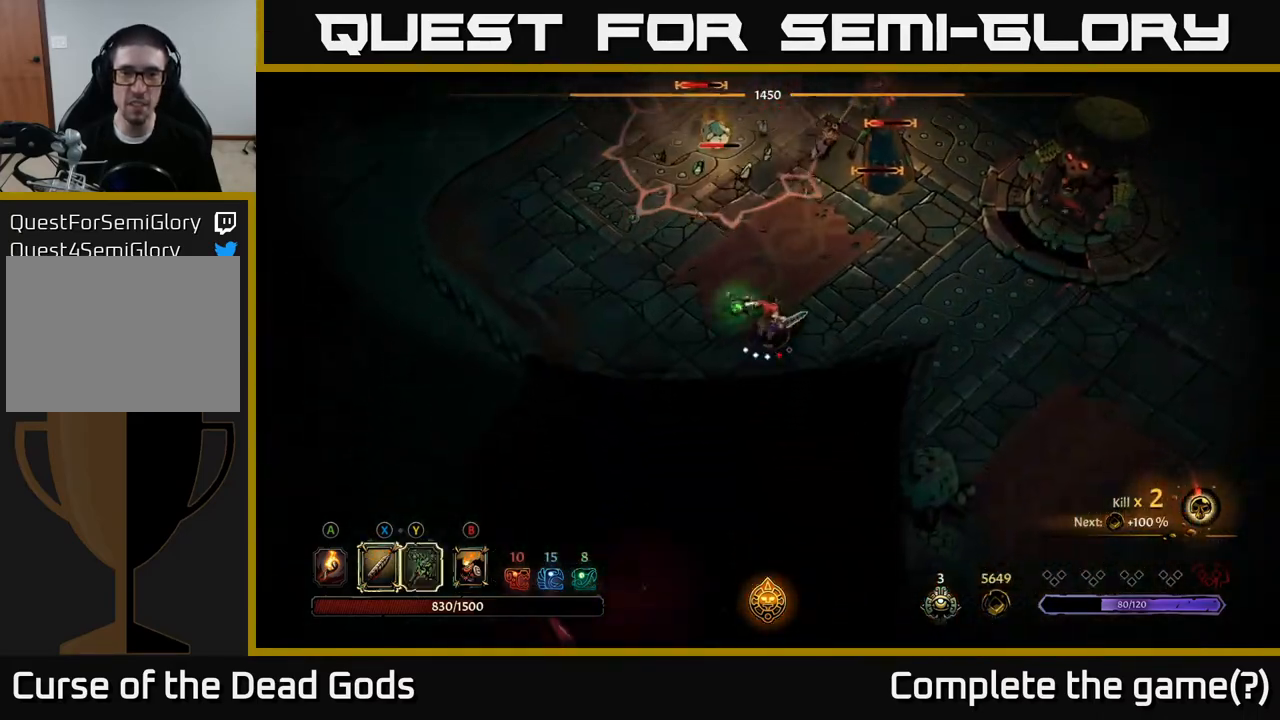
{"buttons": [], "left_stick": "center", "right_stick": "center", "events": [[500, "left_stick", "center"]]}
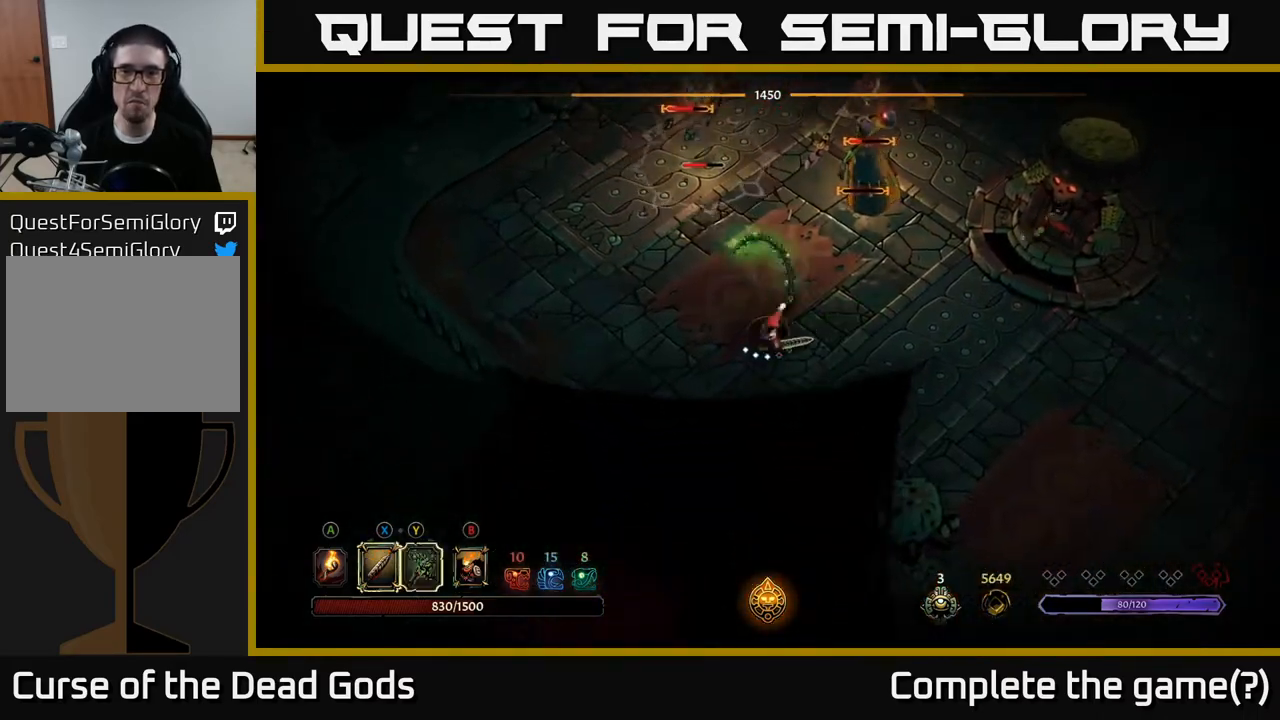
{"buttons": [], "left_stick": "up-right", "right_stick": "center", "events": [[250, "left_stick", "up-right"]]}
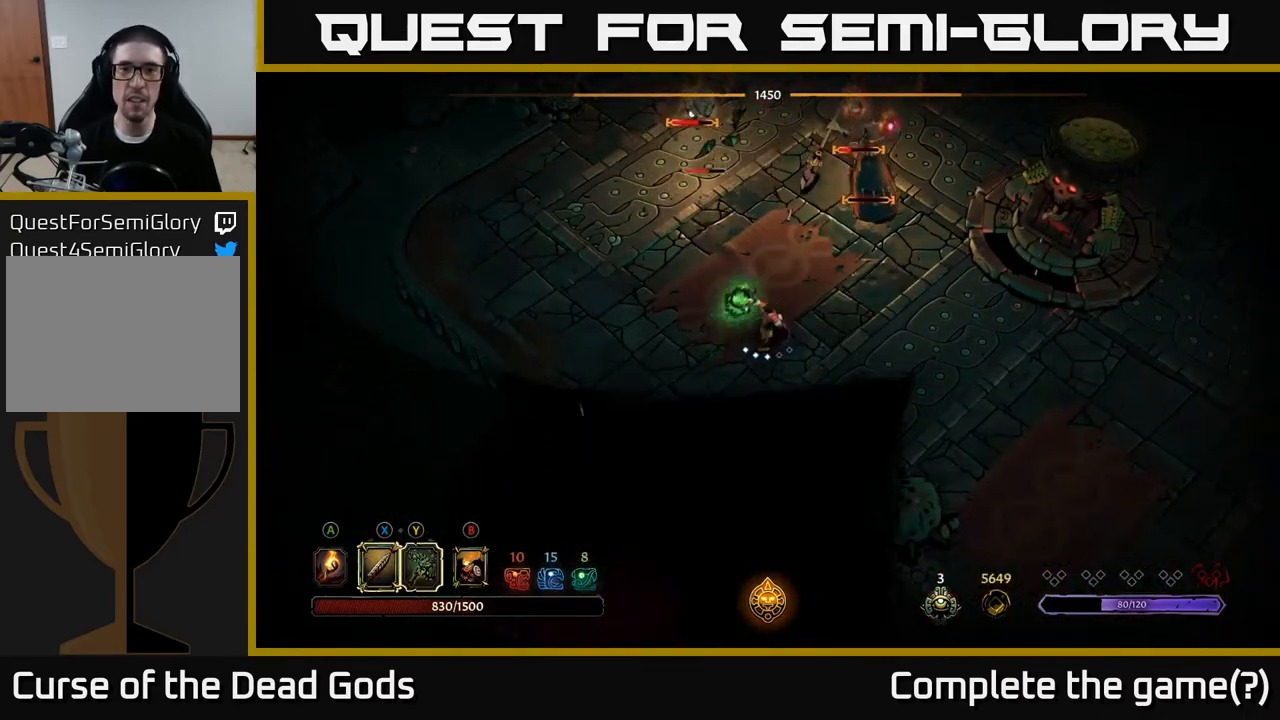
{"buttons": [], "left_stick": "up-right", "right_stick": "center", "events": []}
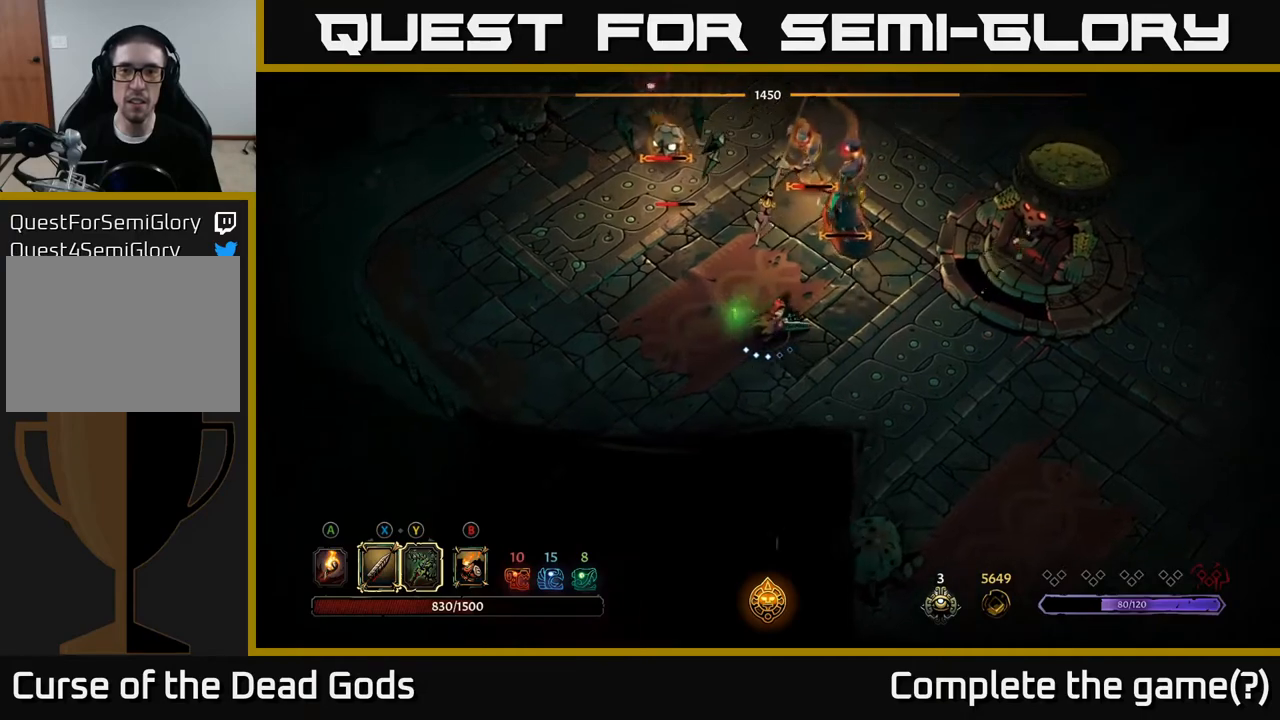
{"buttons": [], "left_stick": "up", "right_stick": "center", "events": [[100, "X", "down"], [167, "X", "up"], [283, "X", "down"], [367, "X", "up"], [433, "left_stick", "up"]]}
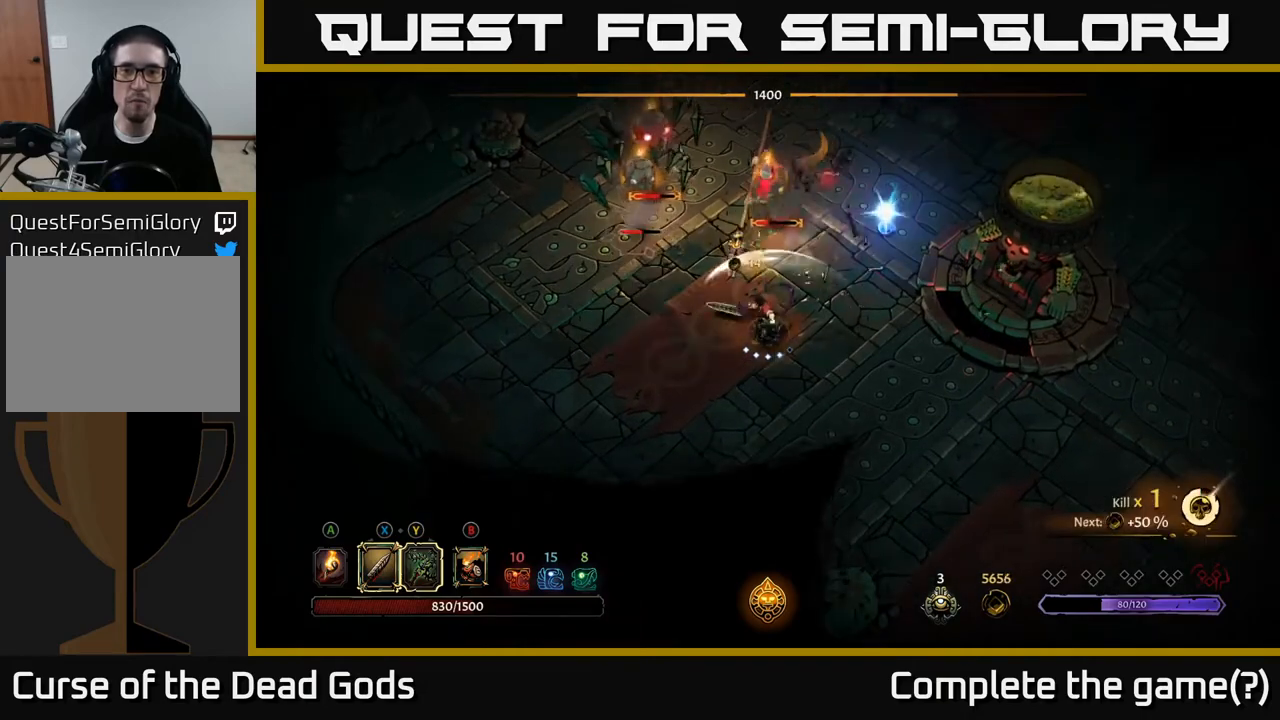
{"buttons": [], "left_stick": "up-right", "right_stick": "center", "events": [[133, "X", "down"], [250, "X", "up"], [450, "left_stick", "up-right"]]}
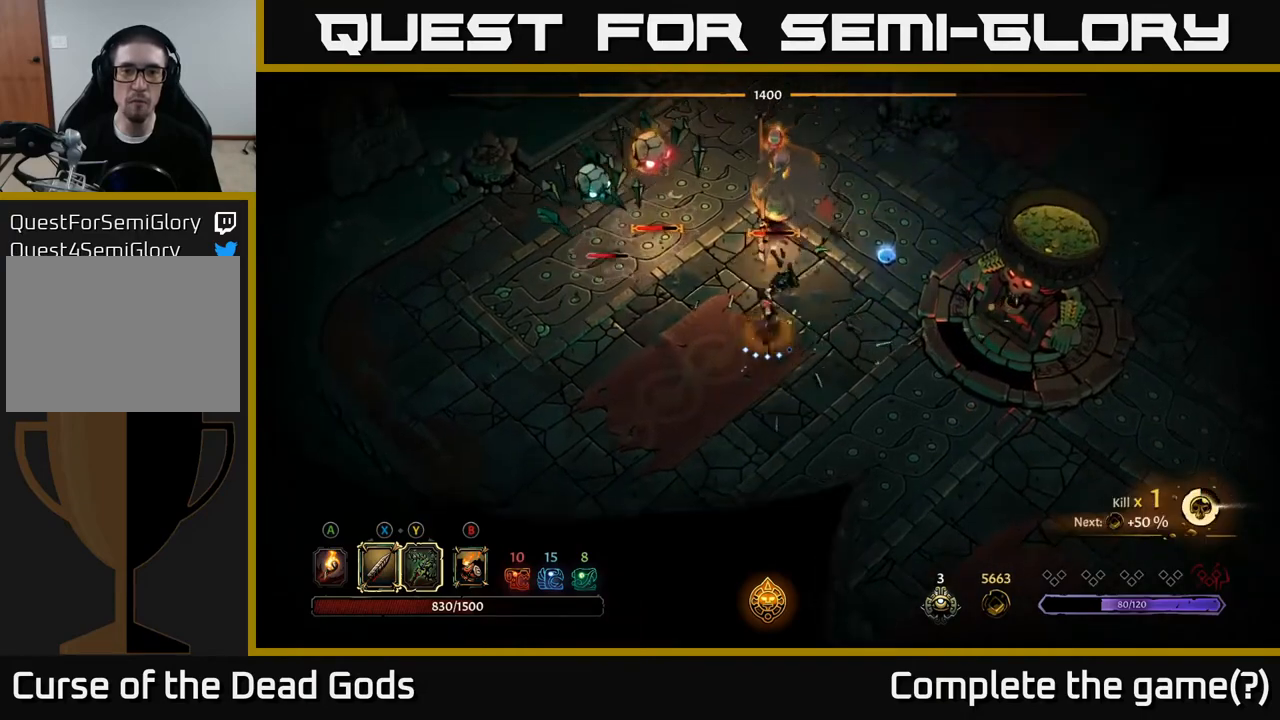
{"buttons": [], "left_stick": "up-right", "right_stick": "center", "events": [[50, "R2", "down"], [50, "left_stick", "right"], [217, "R2", "up"], [350, "left_stick", "up-right"]]}
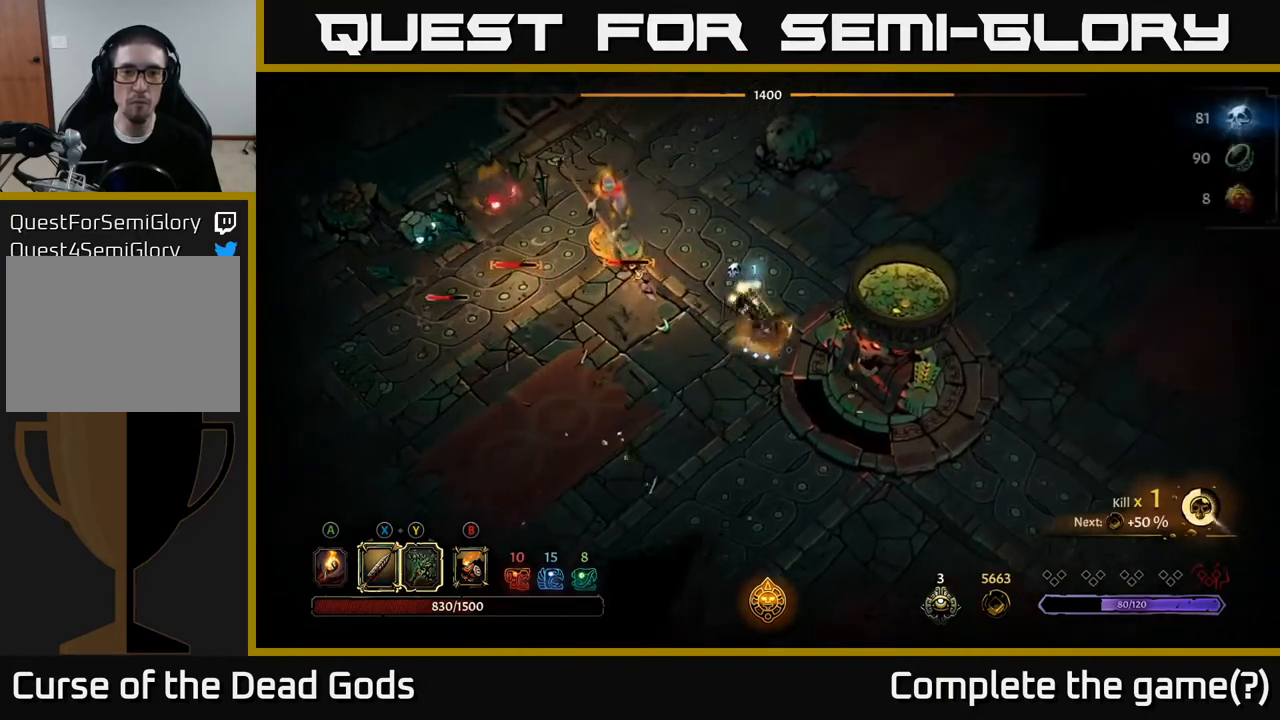
{"buttons": [], "left_stick": "up-left", "right_stick": "center", "events": [[450, "B", "down"], [450, "left_stick", "up-left"], [500, "B", "up"]]}
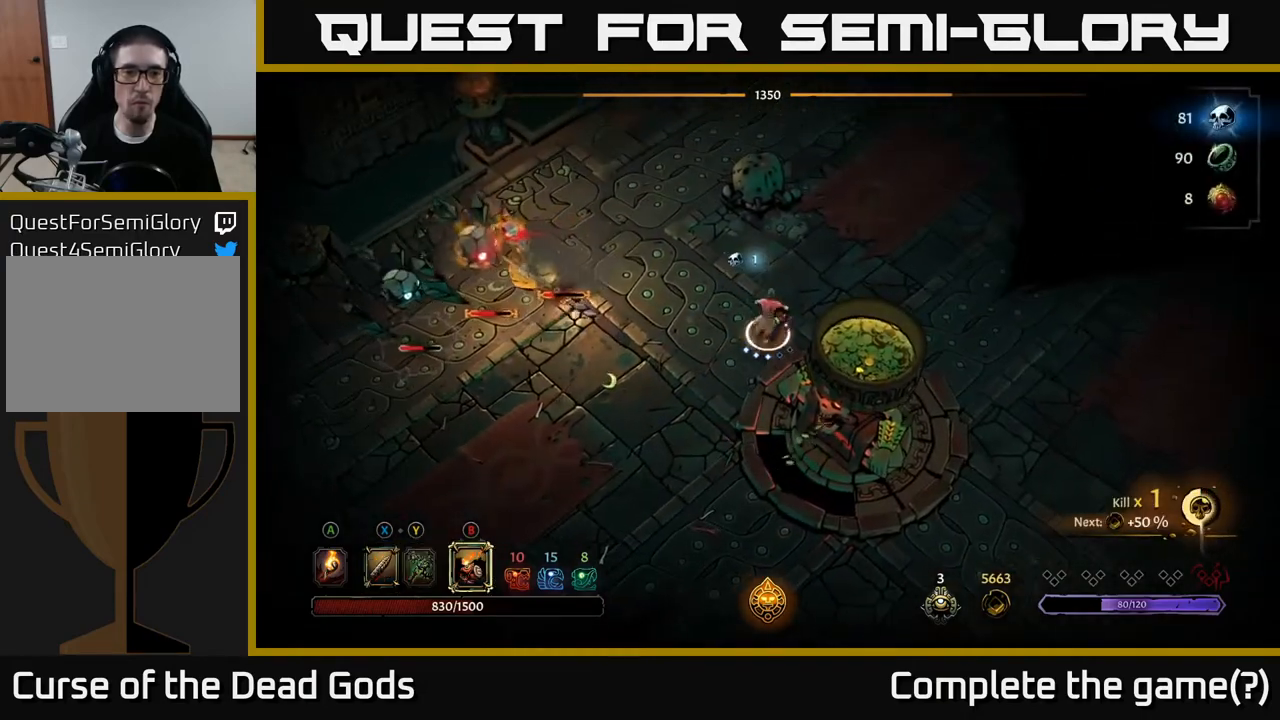
{"buttons": [], "left_stick": "left", "right_stick": "center", "events": [[50, "left_stick", "left"], [67, "B", "down"], [133, "B", "up"]]}
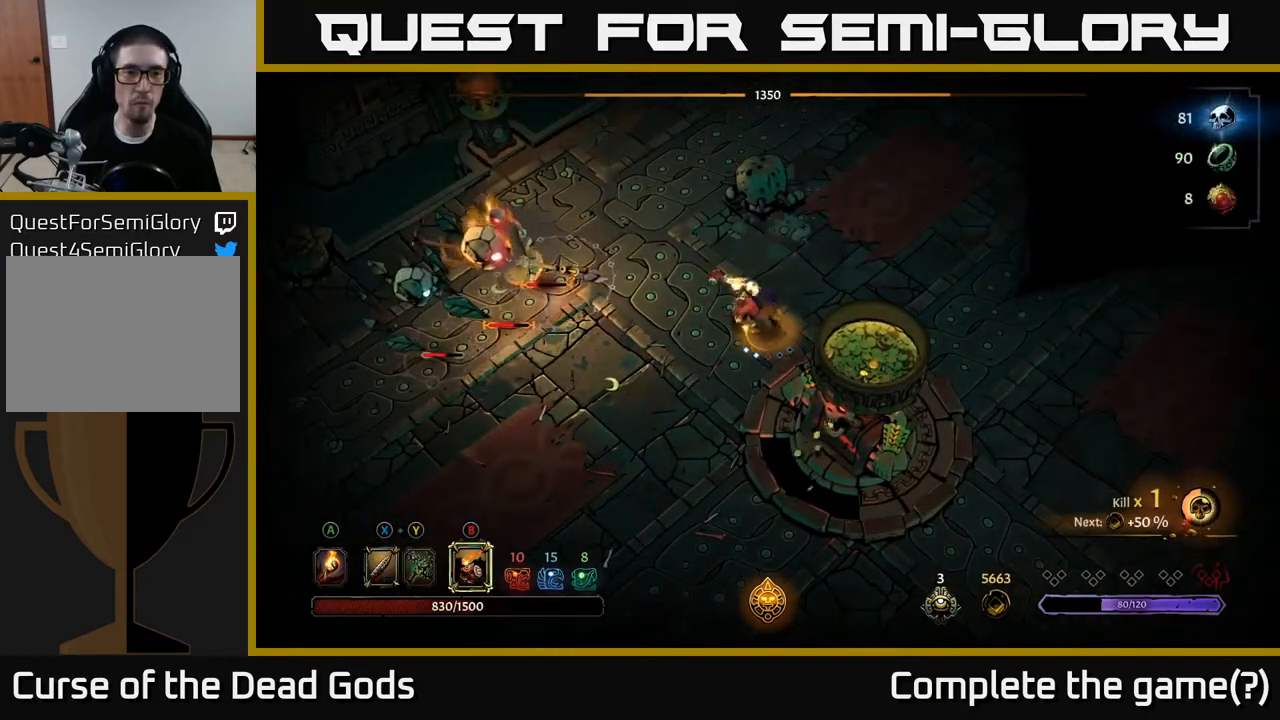
{"buttons": [], "left_stick": "left", "right_stick": "center", "events": [[417, "B", "down"], [500, "B", "up"]]}
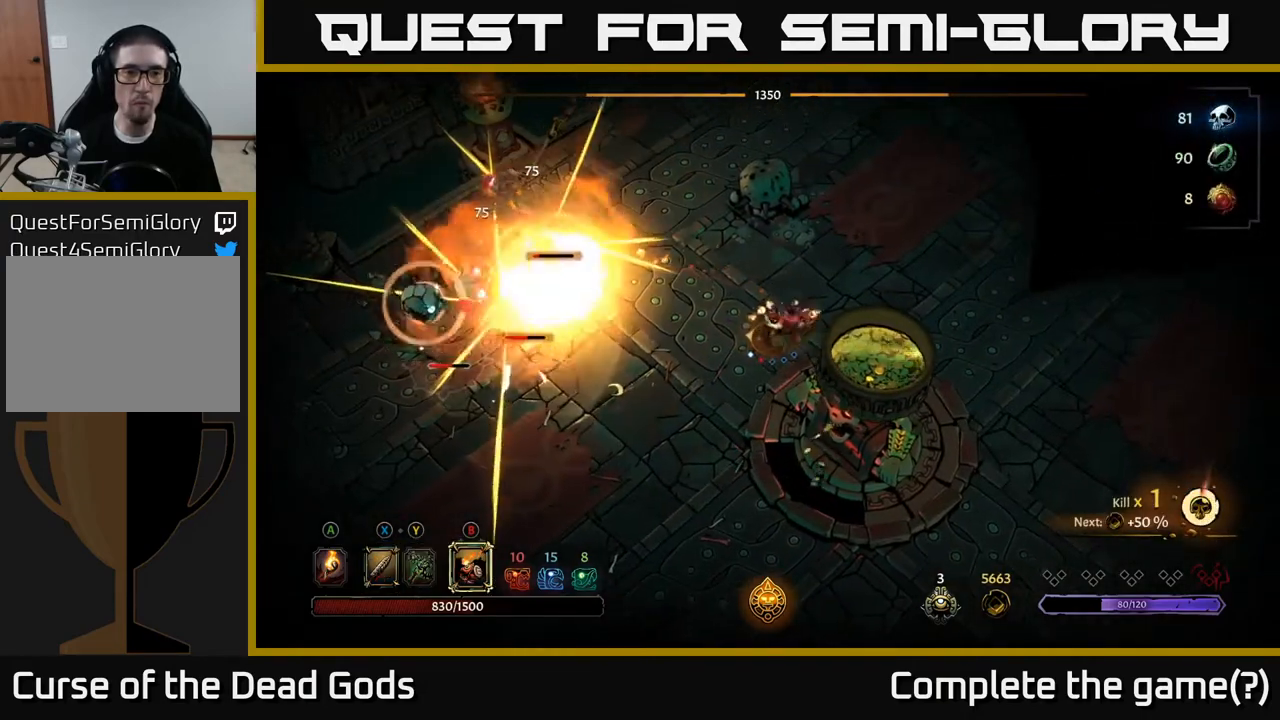
{"buttons": [], "left_stick": "left", "right_stick": "center", "events": []}
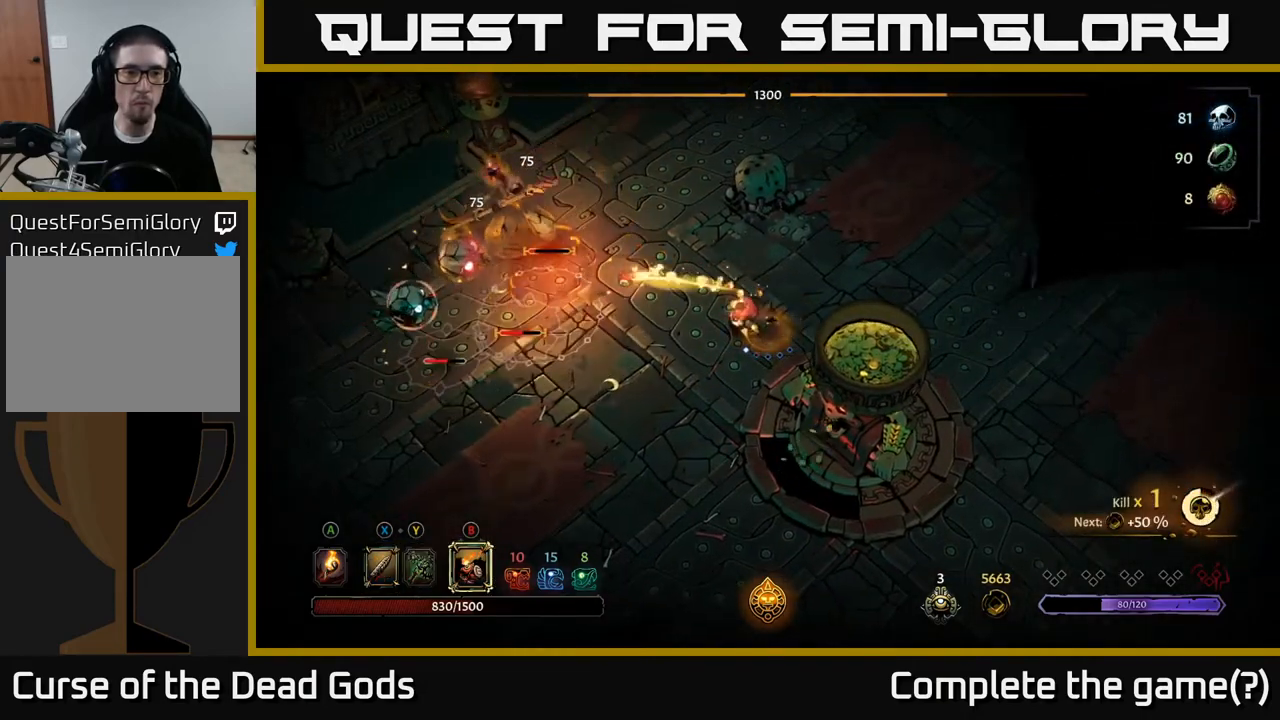
{"buttons": [], "left_stick": "left", "right_stick": "center", "events": [[83, "B", "down"], [167, "B", "up"]]}
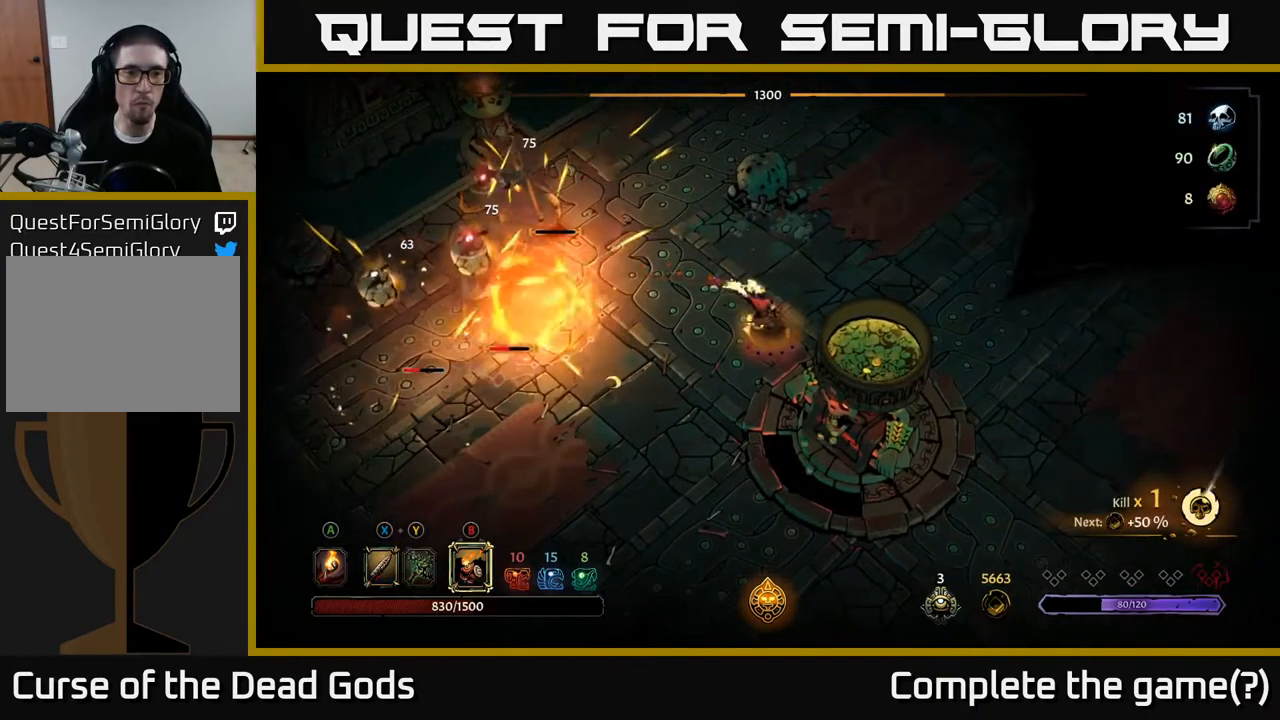
{"buttons": [], "left_stick": "left", "right_stick": "center", "events": []}
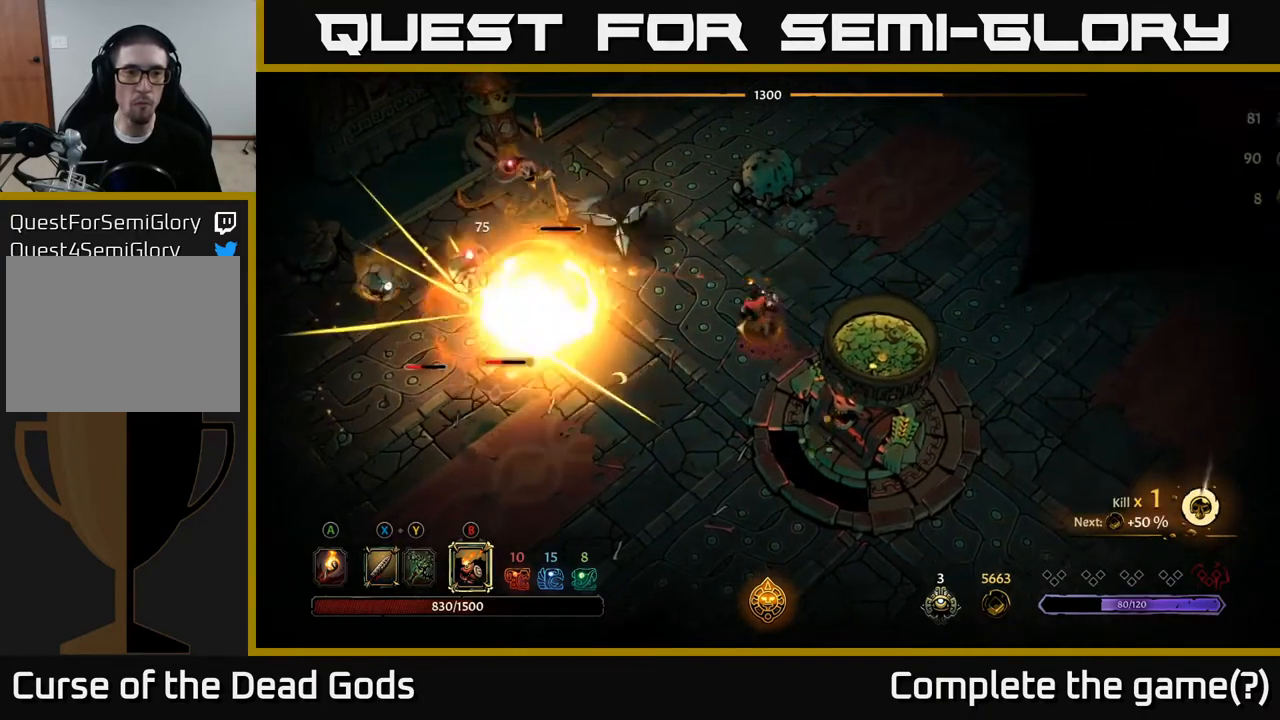
{"buttons": [], "left_stick": "down", "right_stick": "center", "events": [[333, "left_stick", "down-left"], [500, "left_stick", "down"]]}
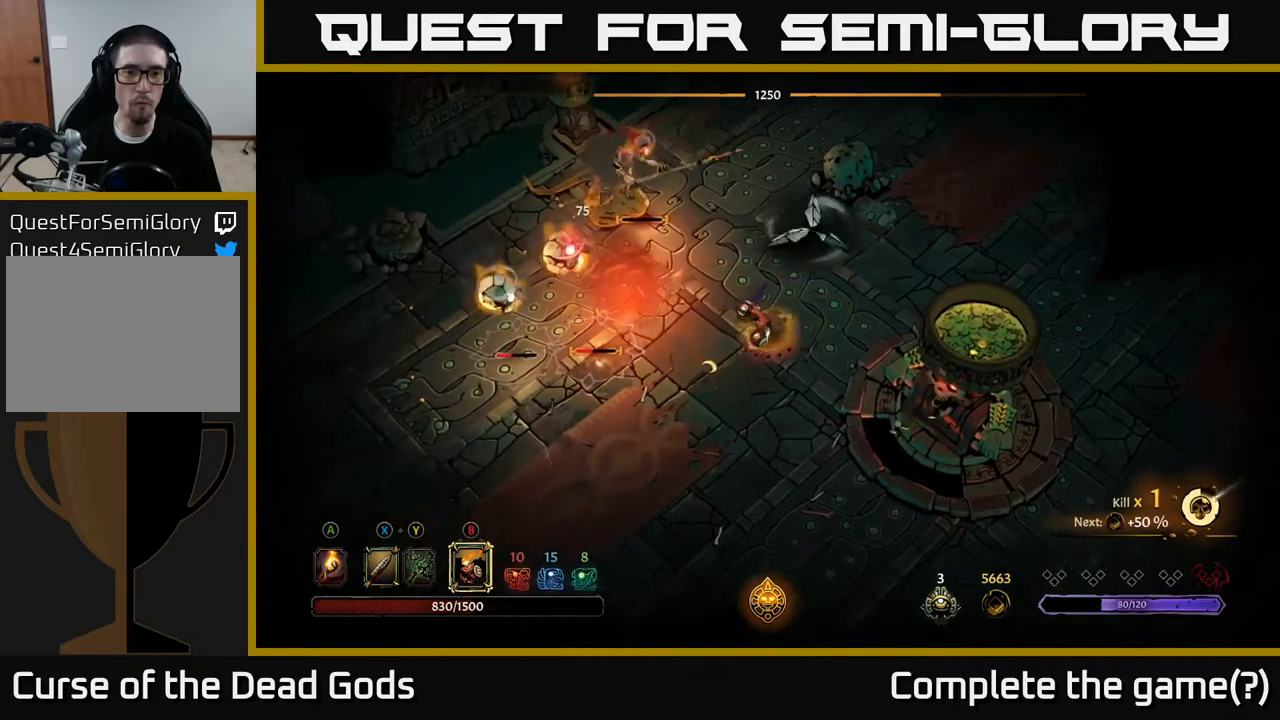
{"buttons": [], "left_stick": "left", "right_stick": "center", "events": [[200, "left_stick", "left"], [217, "B", "down"], [283, "B", "up"]]}
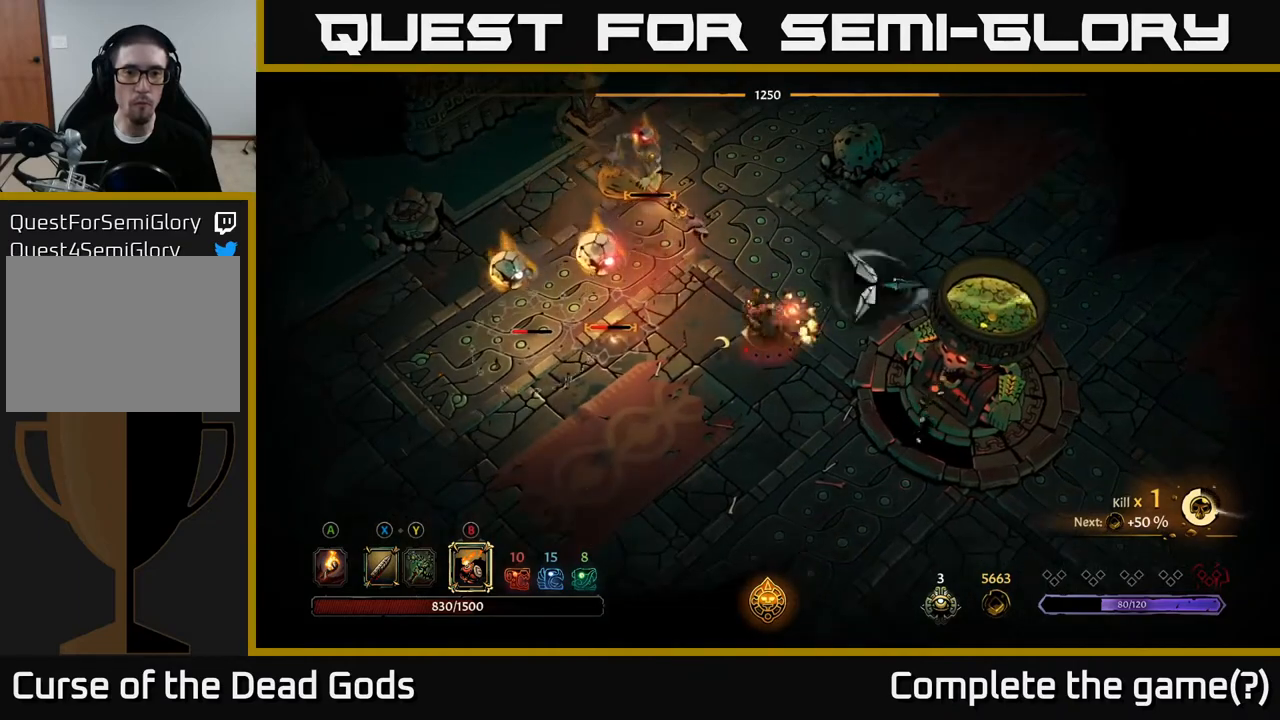
{"buttons": [], "left_stick": "left", "right_stick": "center", "events": [[200, "R2", "down"], [333, "R2", "up"]]}
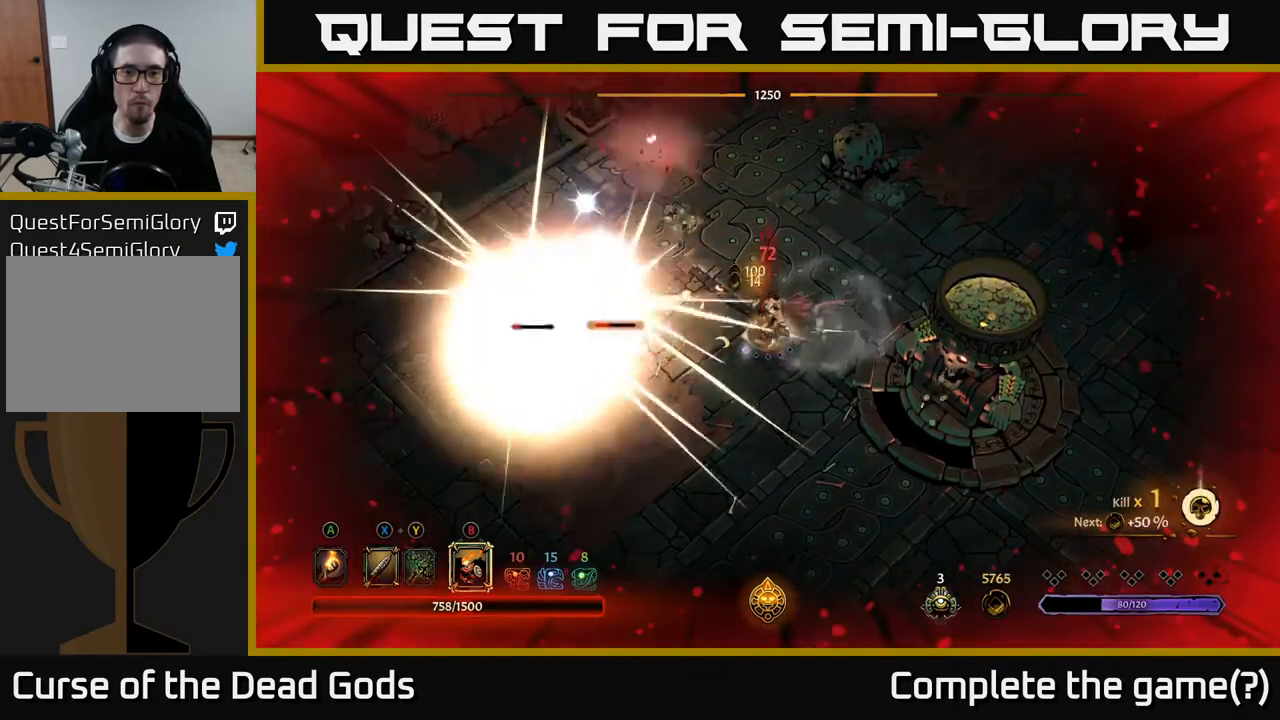
{"buttons": [], "left_stick": "up-right", "right_stick": "center", "events": [[83, "R2", "down"], [167, "R2", "up"], [283, "left_stick", "up"], [350, "left_stick", "up-right"]]}
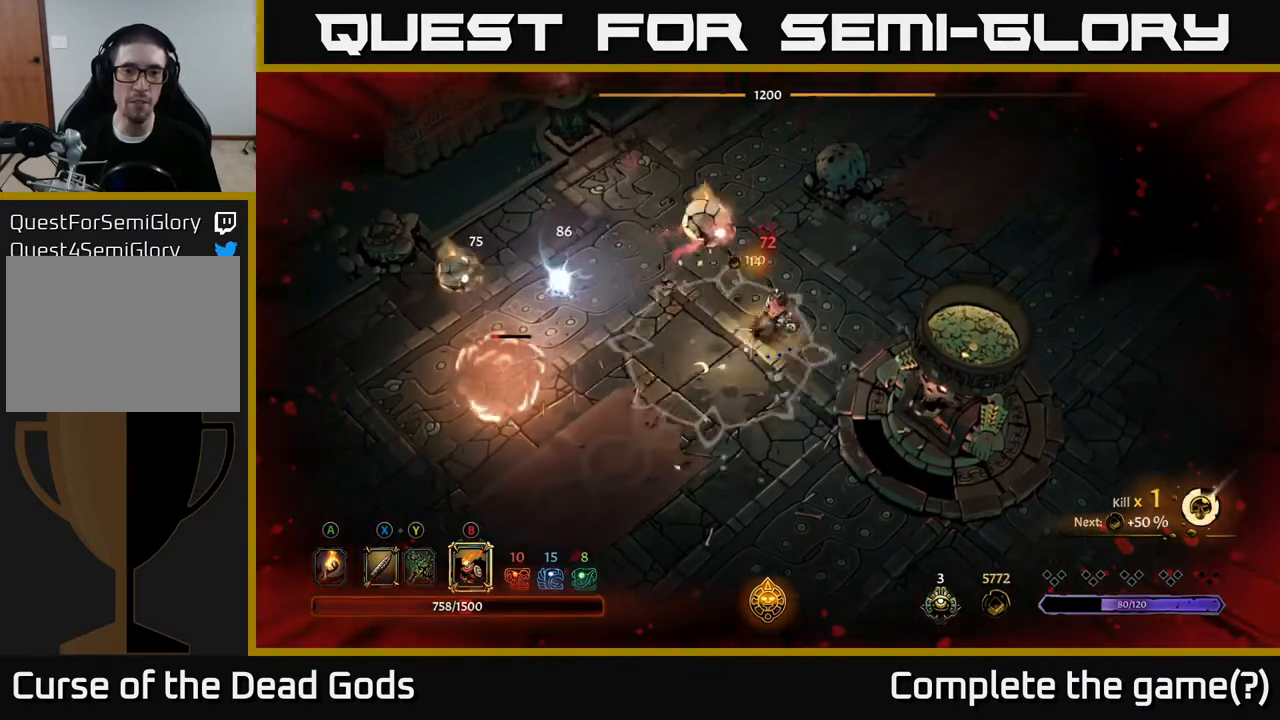
{"buttons": [], "left_stick": "up-right", "right_stick": "center", "events": [[183, "left_stick", "right"], [300, "left_stick", "up-right"]]}